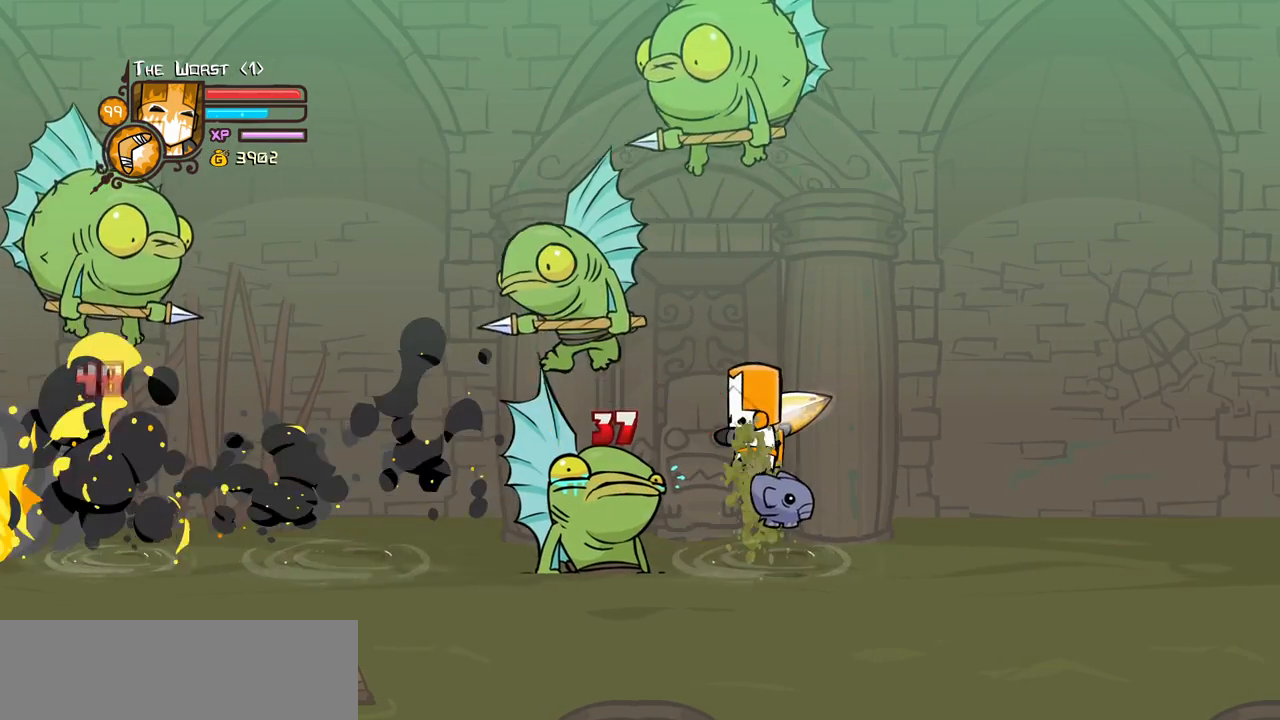
Gameplay with keyboard; each line is a JSON object with the keys held at the frame after it. "events" lists presses ("down") and releases ("up") of "block", "down", "heavy", "item", "iteml", "itemr", "jump", "left", "light", "magic", "right" and "up" between this image and that frame as [ms after this image, input, new state], when the widget could be followed in between. No other keys are recorded. Mouse input is not recorded. Key names are as the overlay labels them; some are game actions (e.g. jump) rather than physical keys.
{"keys": [], "events": [[67, "right", "down"], [450, "right", "up"]]}
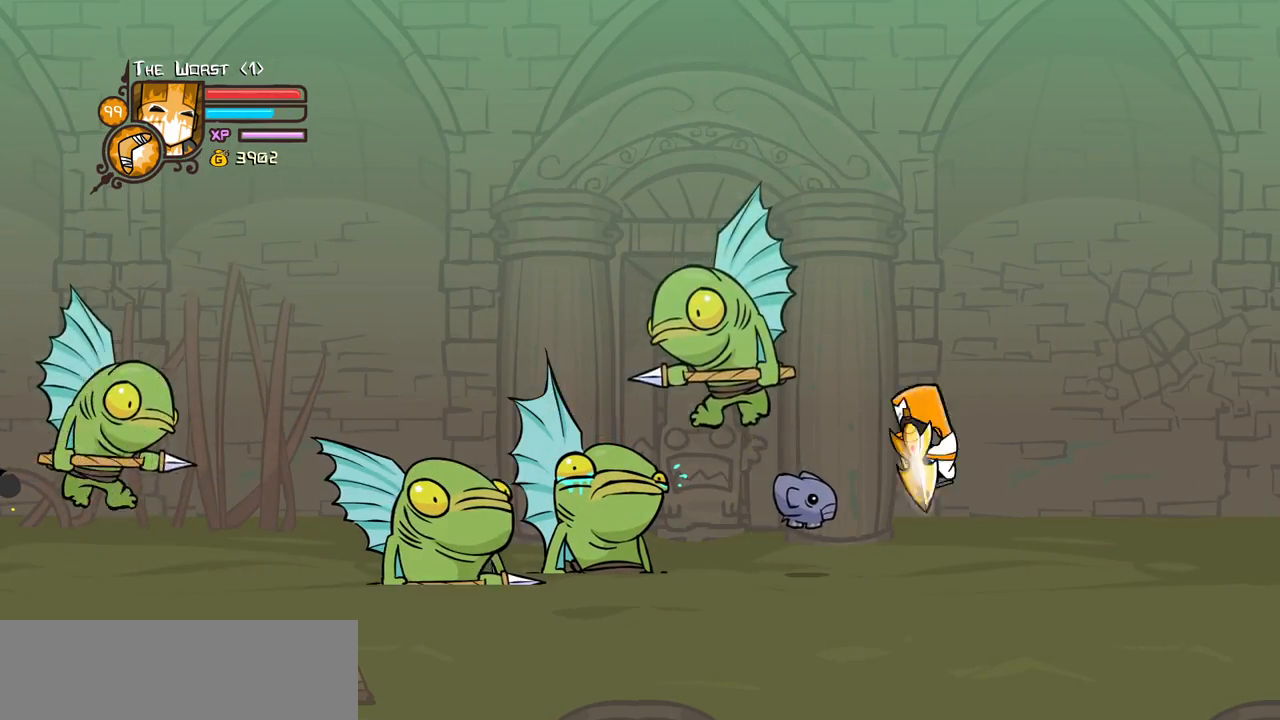
{"keys": ["left", "light"], "events": [[234, "light", "down"], [317, "left", "down"], [367, "light", "up"], [417, "light", "down"]]}
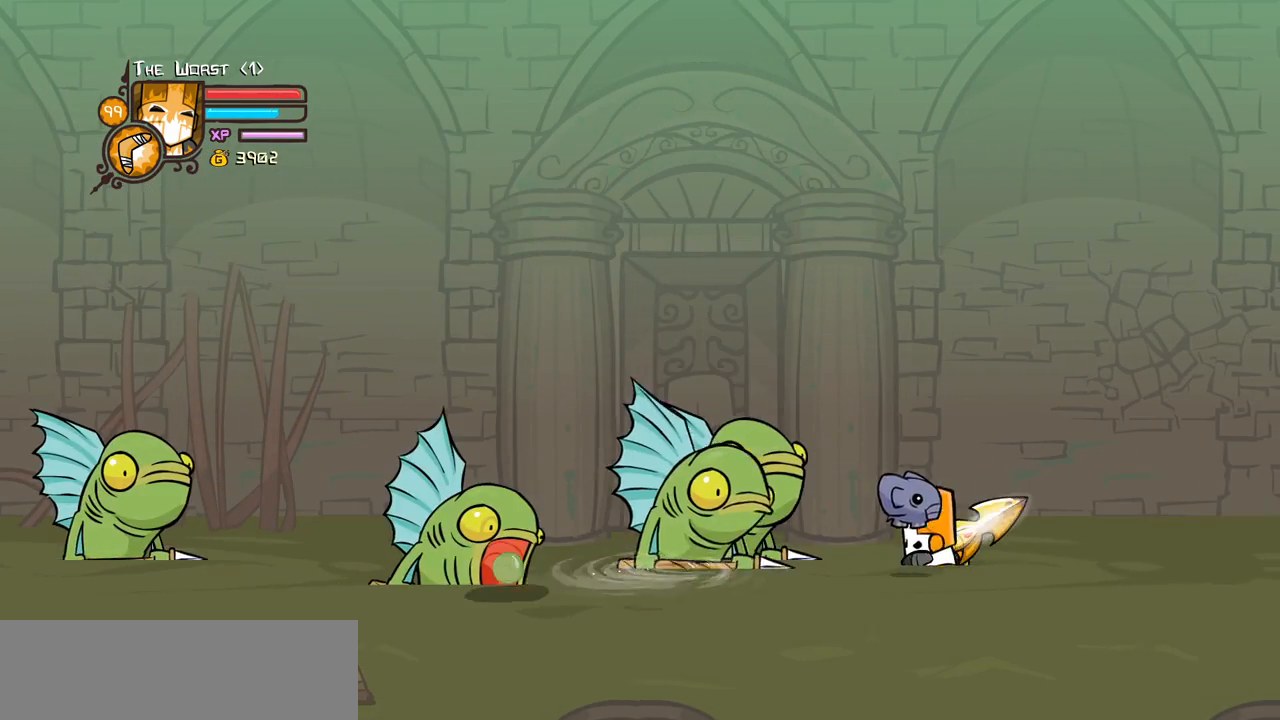
{"keys": ["heavy"], "events": [[100, "light", "up"], [150, "light", "down"], [284, "left", "up"], [384, "heavy", "down"], [434, "light", "up"]]}
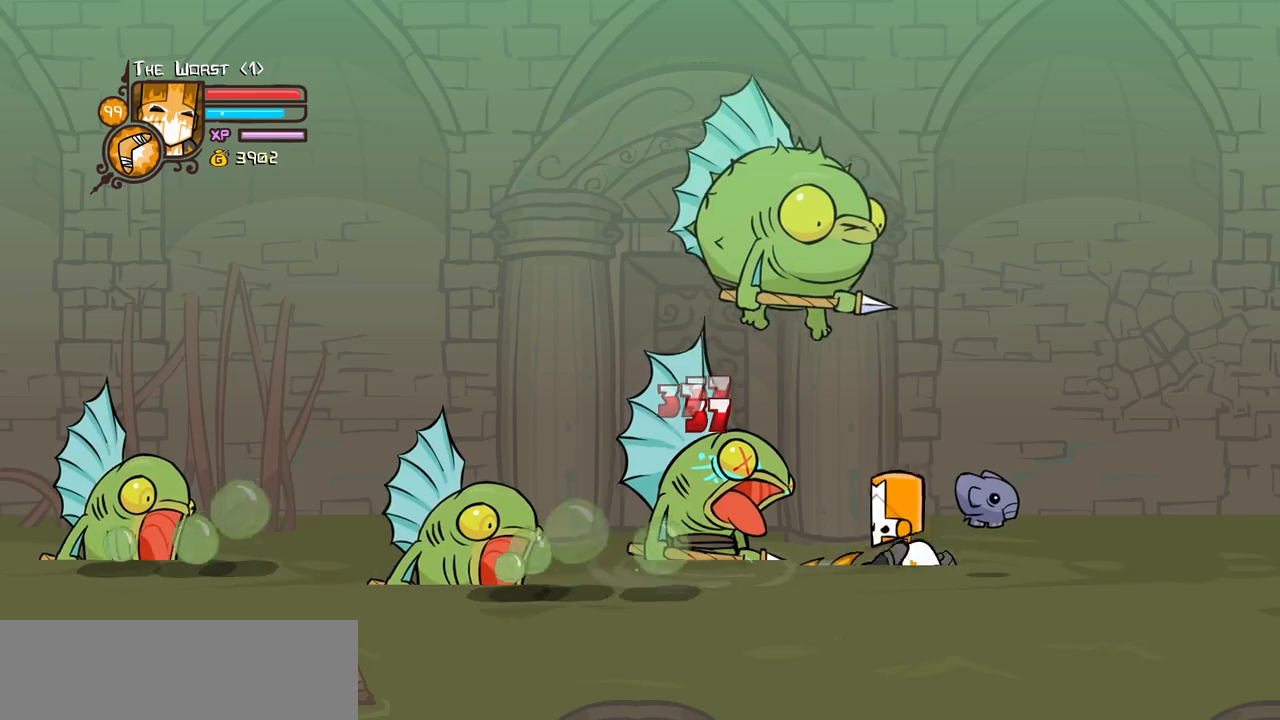
{"keys": [], "events": [[350, "heavy", "up"]]}
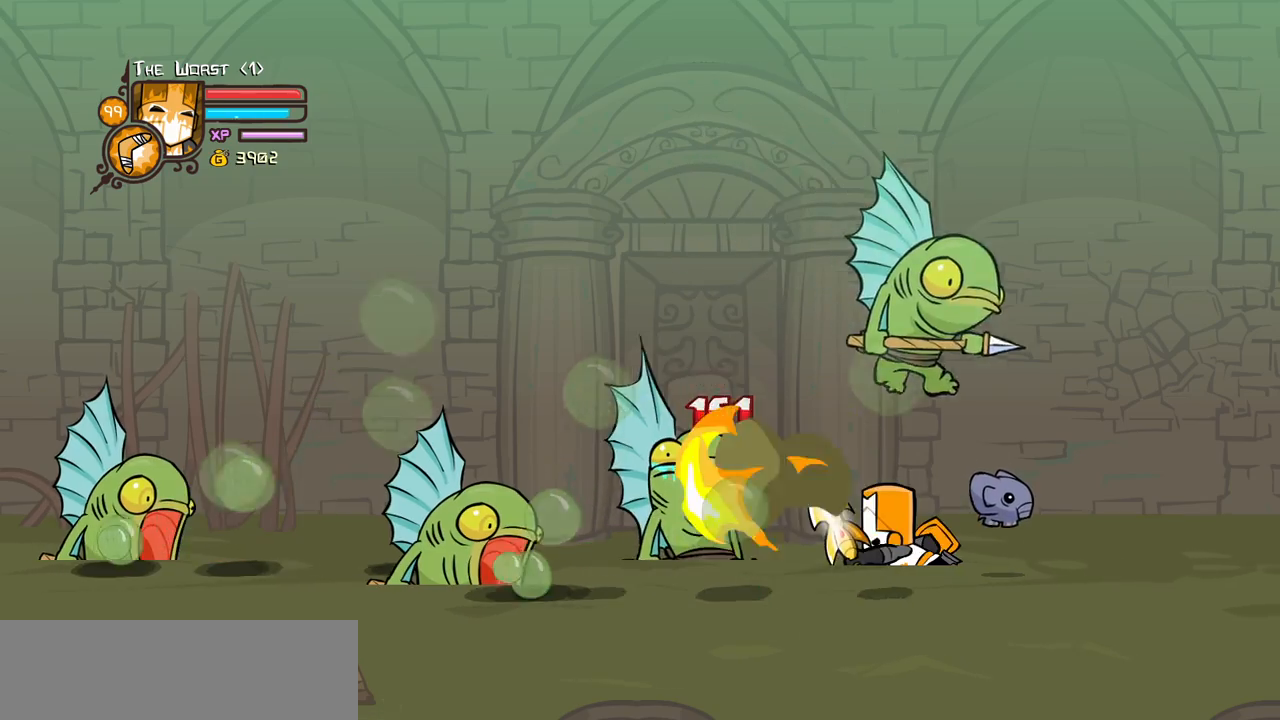
{"keys": ["heavy"], "events": [[134, "heavy", "down"], [317, "heavy", "up"], [367, "heavy", "down"]]}
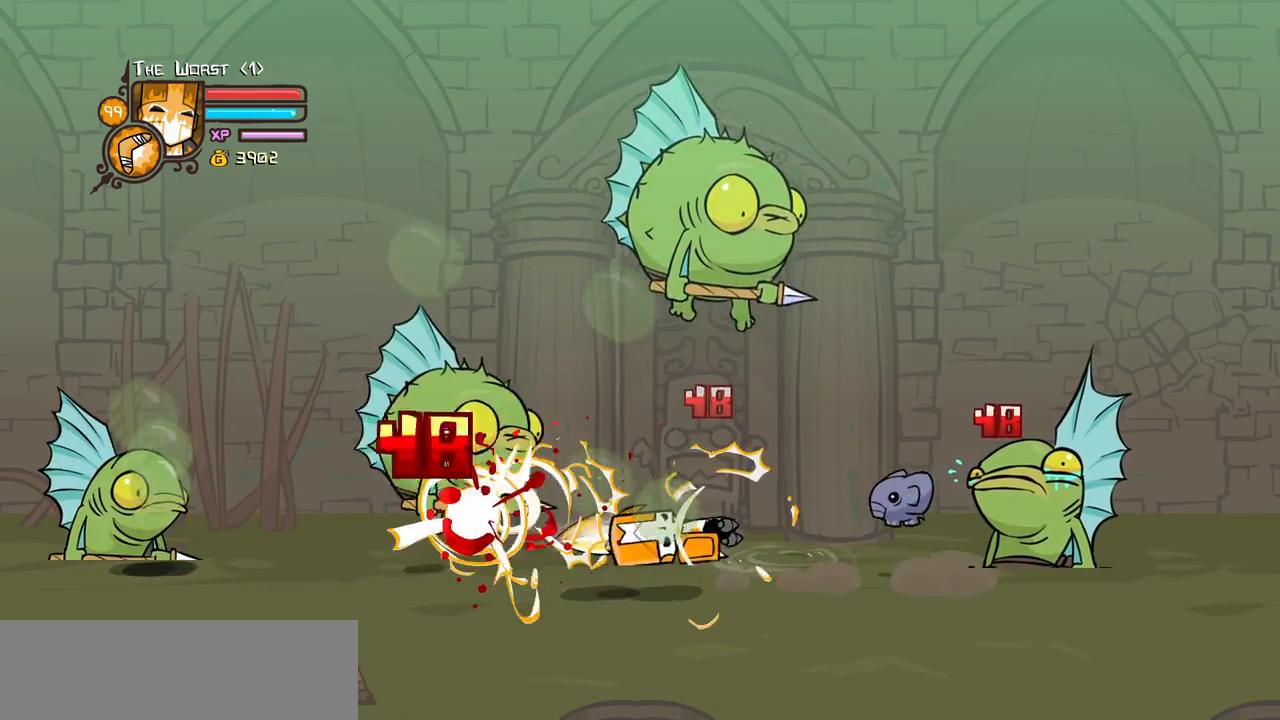
{"keys": [], "events": [[150, "heavy", "up"]]}
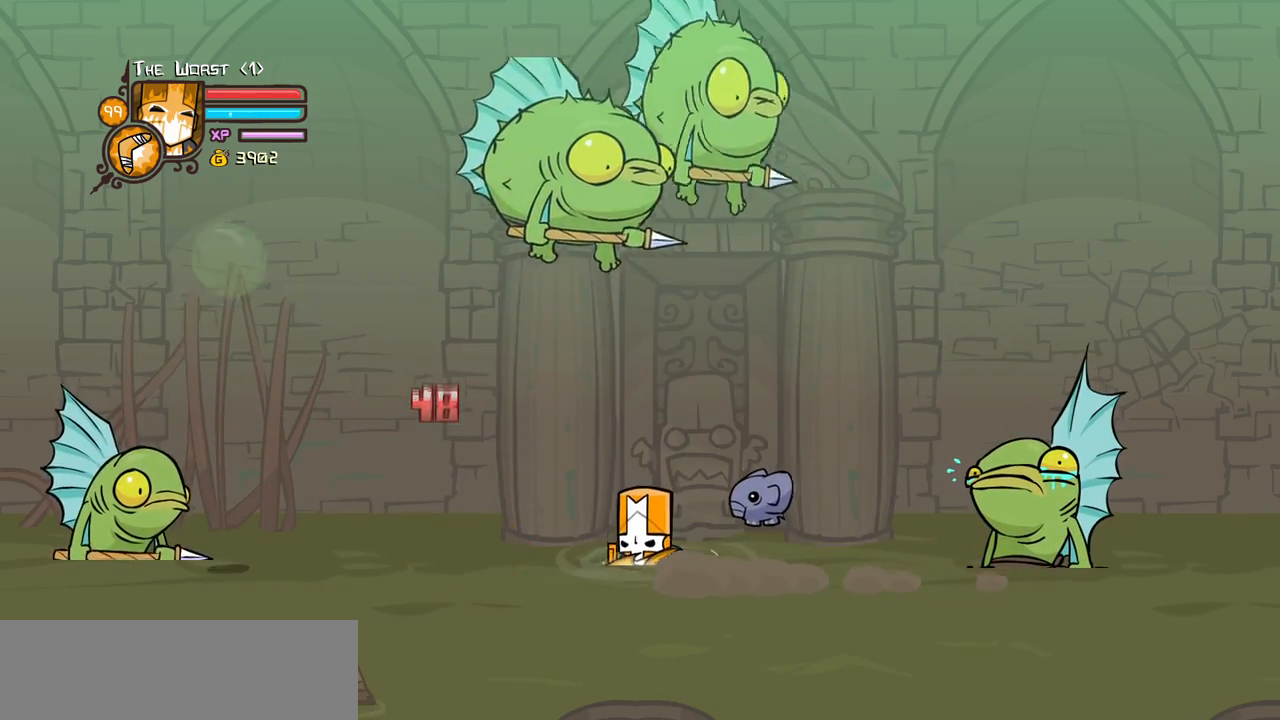
{"keys": ["light", "right"], "events": [[17, "left", "down"], [350, "light", "down"], [400, "left", "up"], [450, "right", "down"]]}
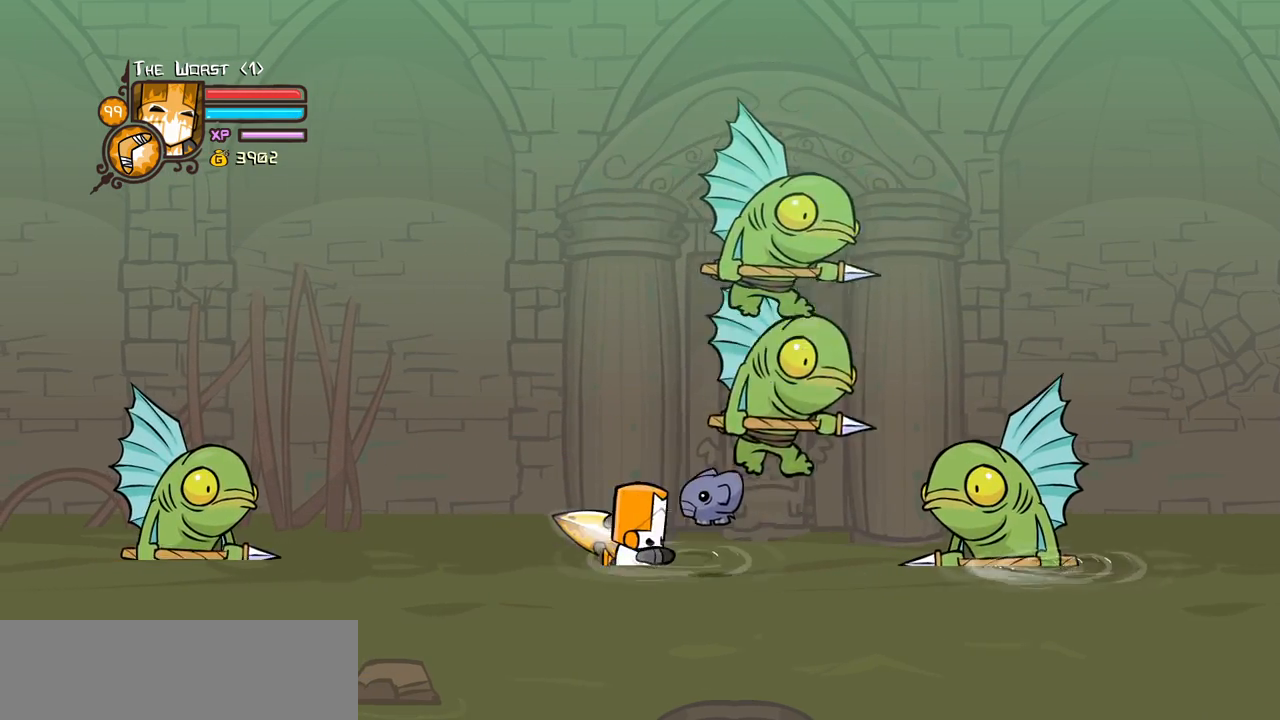
{"keys": ["light"], "events": [[34, "light", "up"], [84, "light", "down"], [267, "light", "up"], [367, "light", "down"], [367, "right", "up"]]}
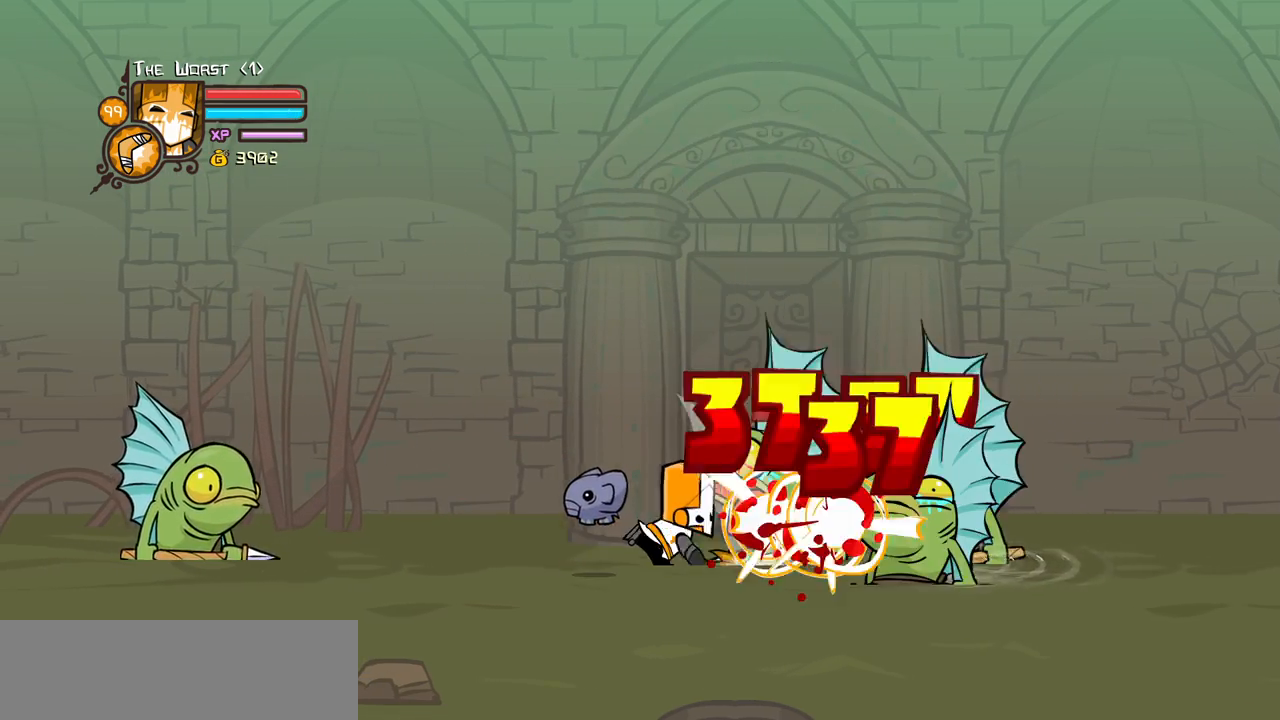
{"keys": ["heavy"], "events": [[50, "heavy", "down"], [100, "light", "up"]]}
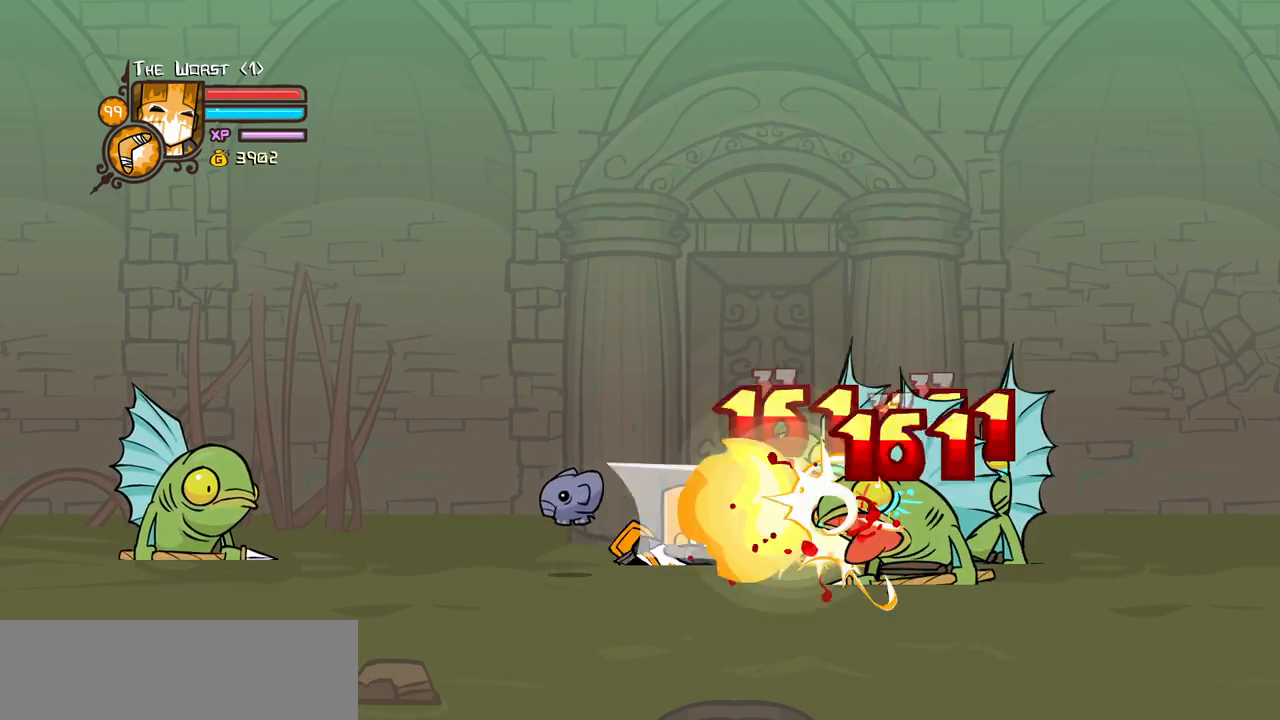
{"keys": ["heavy"], "events": [[17, "heavy", "up"], [67, "heavy", "down"]]}
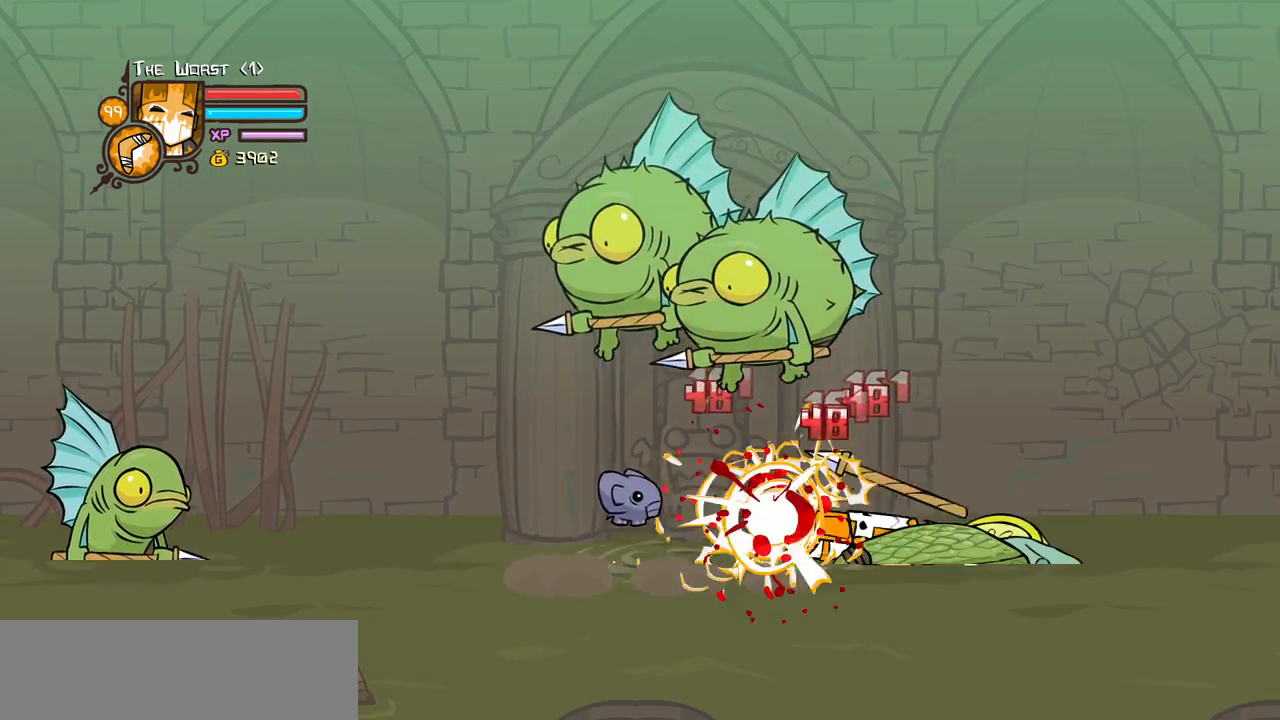
{"keys": ["left", "magic"], "events": [[34, "left", "down"], [84, "heavy", "up"], [500, "magic", "down"]]}
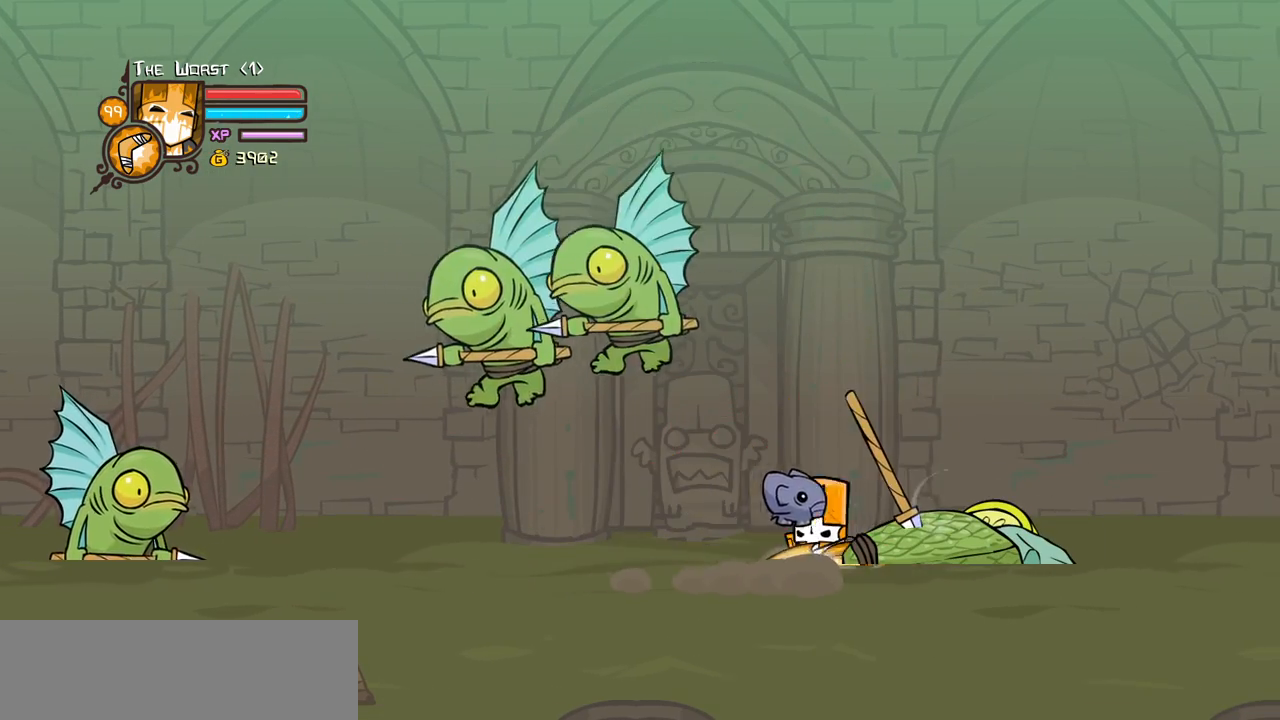
{"keys": ["heavy", "magic"], "events": [[100, "heavy", "down"], [100, "left", "up"], [434, "heavy", "up"], [467, "heavy", "down"]]}
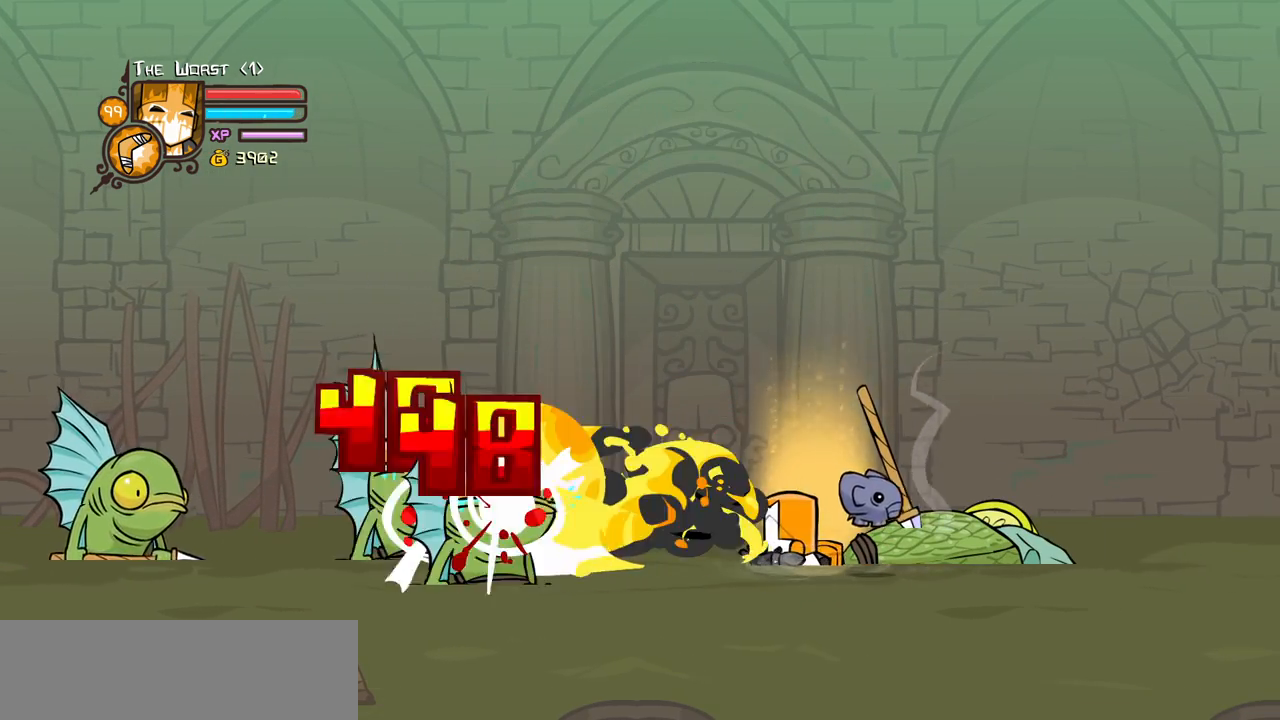
{"keys": [], "events": [[450, "heavy", "up"], [500, "magic", "up"]]}
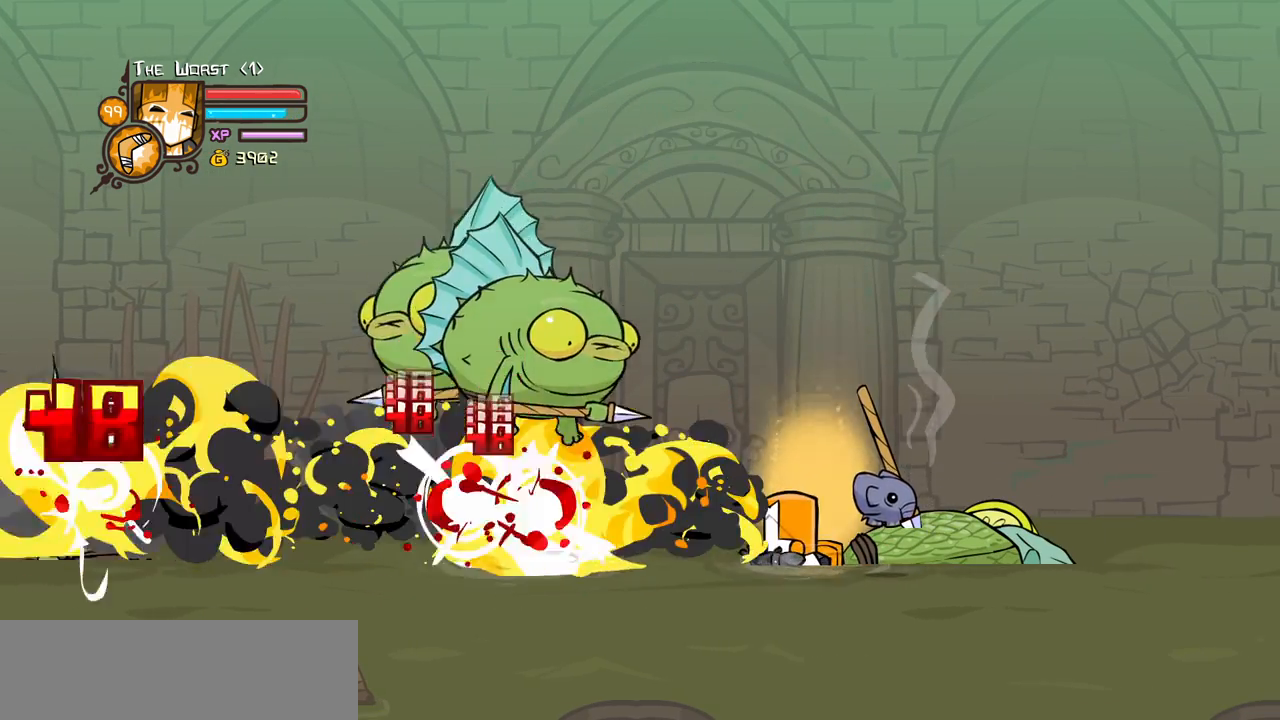
{"keys": [], "events": [[184, "left", "down"], [417, "left", "up"]]}
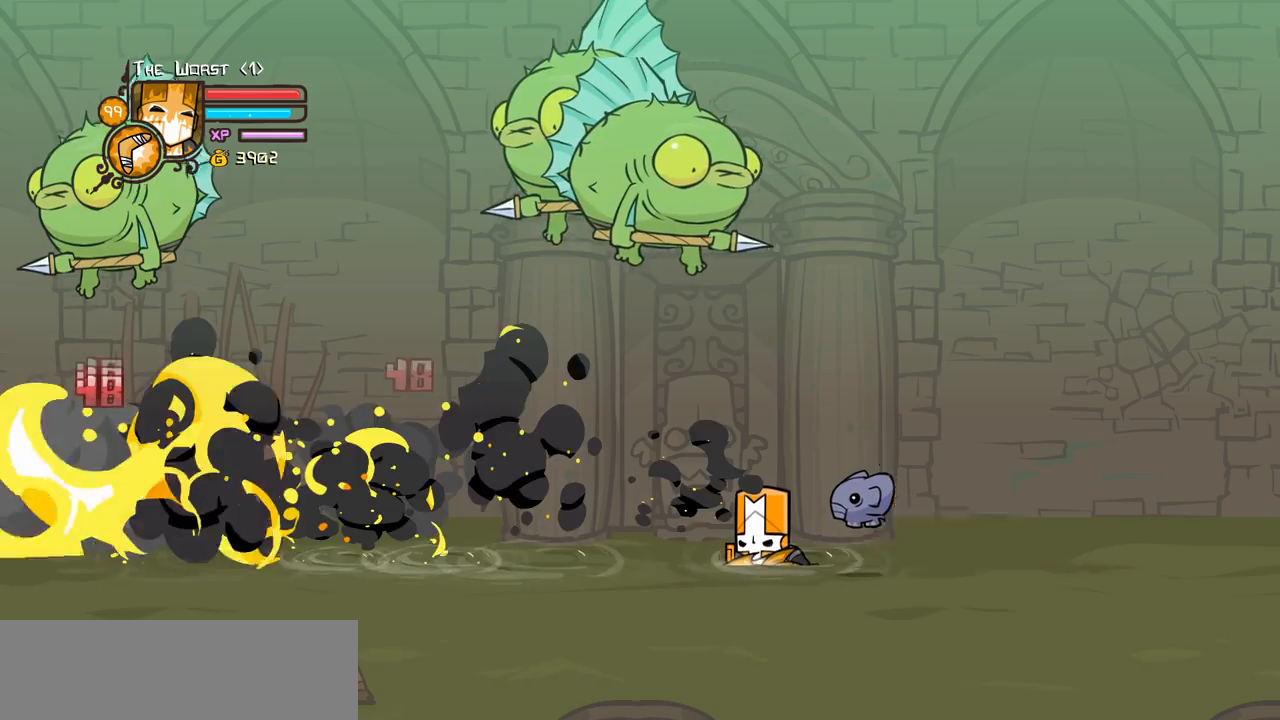
{"keys": ["light"], "events": [[434, "light", "down"]]}
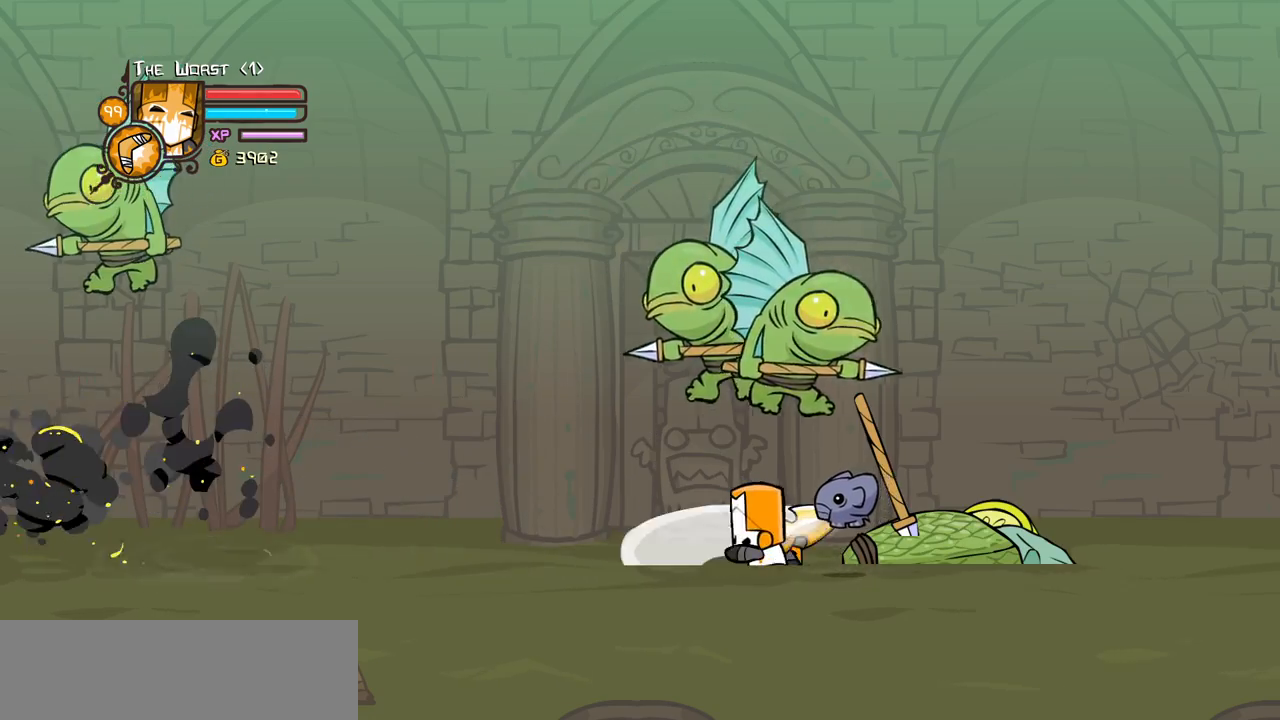
{"keys": ["light"], "events": [[67, "light", "up"], [117, "light", "down"], [300, "light", "up"], [350, "light", "down"]]}
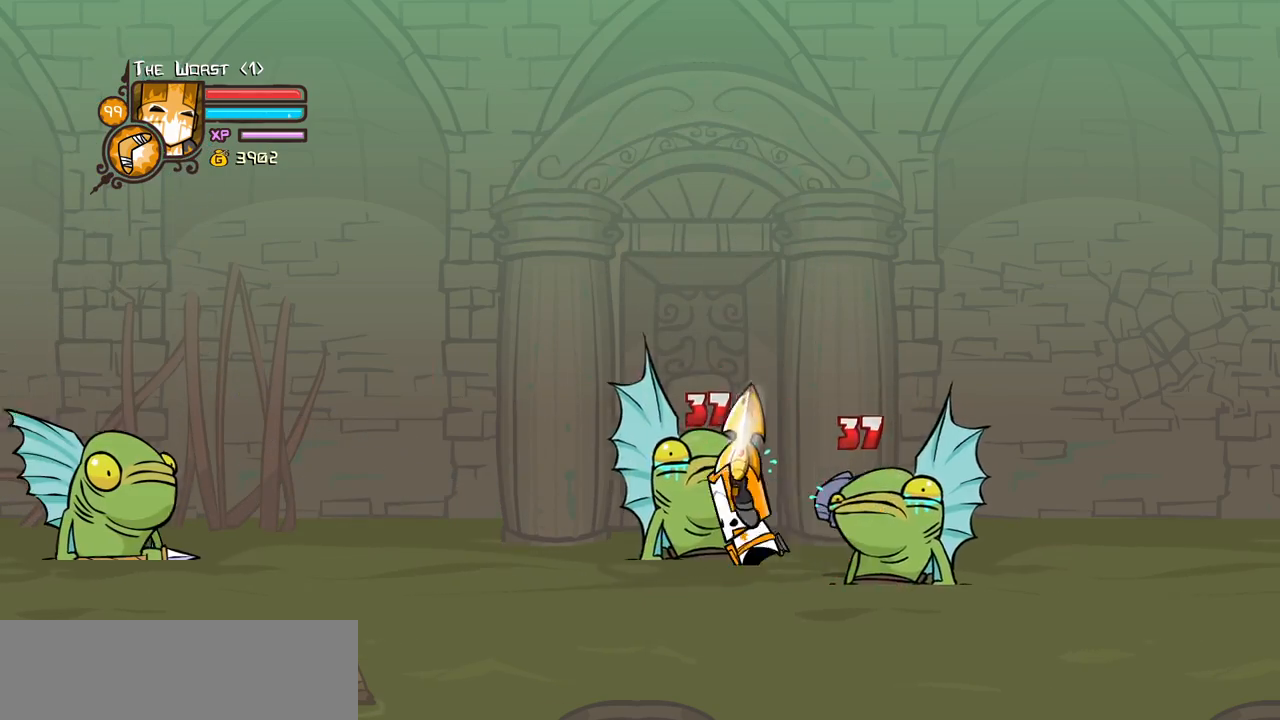
{"keys": [], "events": [[84, "heavy", "down"], [134, "light", "up"], [500, "heavy", "up"]]}
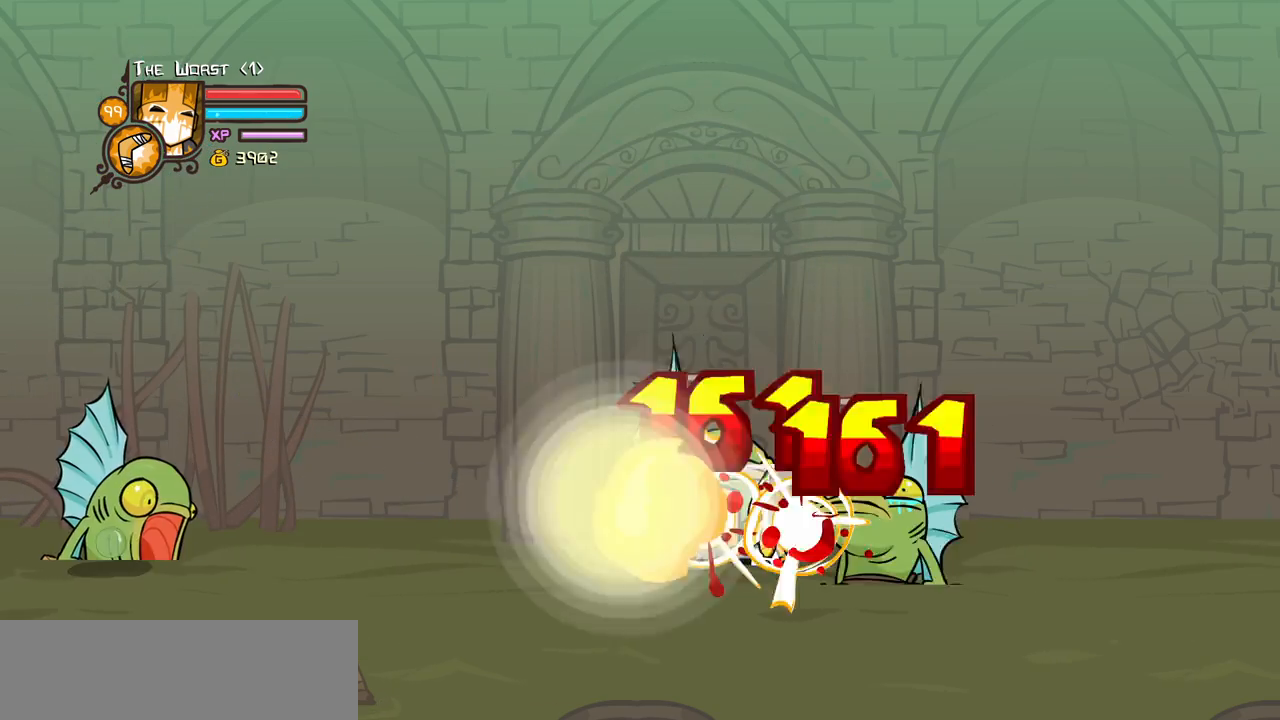
{"keys": ["heavy"], "events": [[50, "heavy", "down"], [234, "heavy", "up"], [284, "heavy", "down"]]}
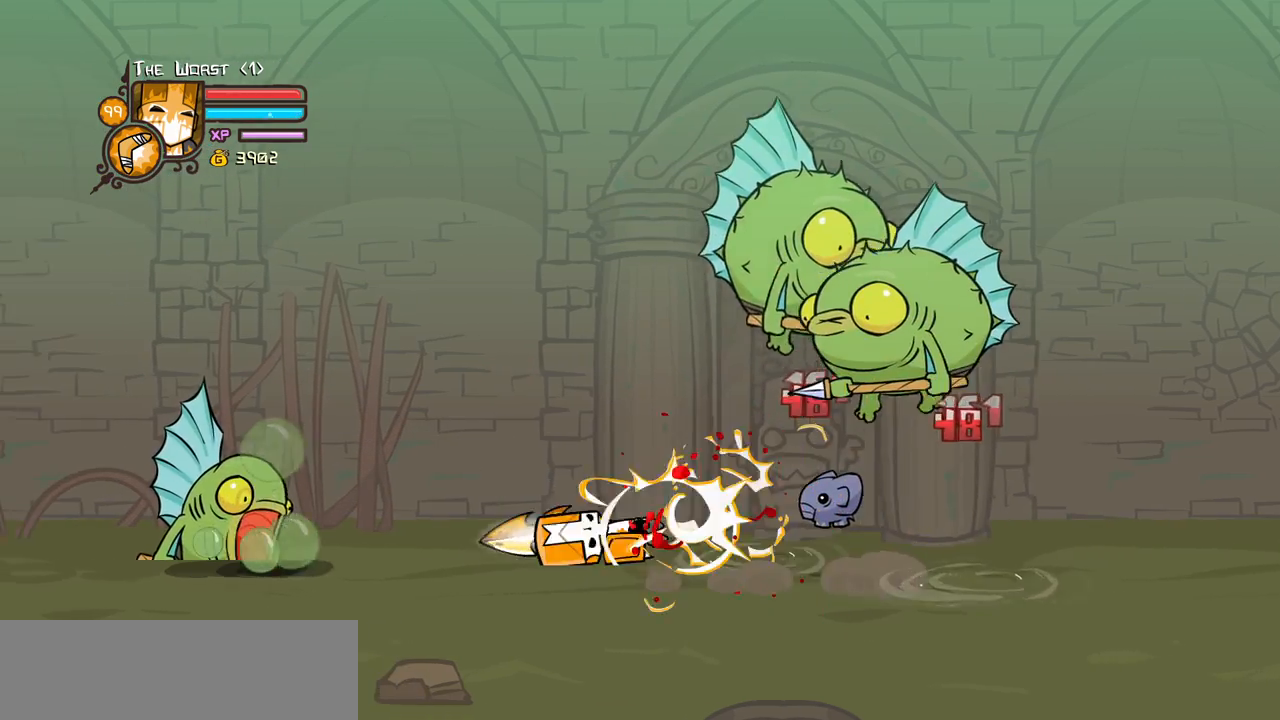
{"keys": ["item", "magic"], "events": [[117, "heavy", "up"], [250, "magic", "down"], [400, "item", "down"]]}
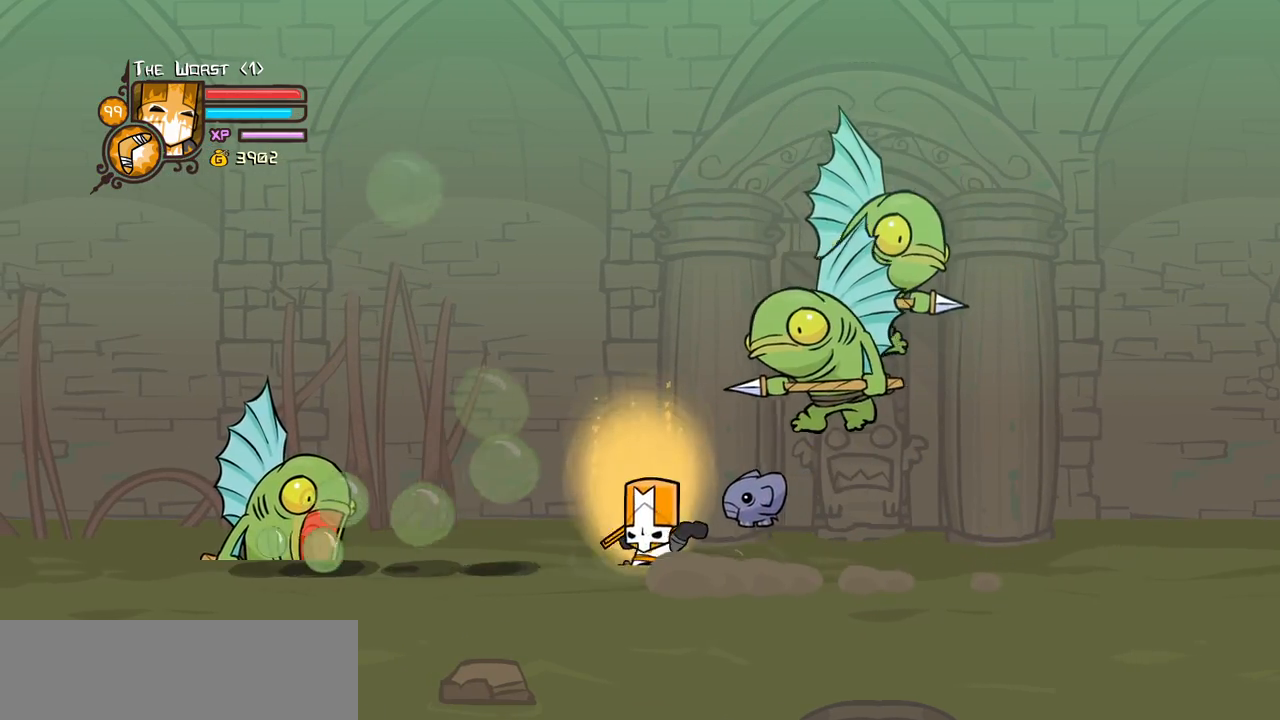
{"keys": ["jump", "right"], "events": [[34, "item", "up"], [84, "magic", "up"], [417, "right", "down"], [467, "jump", "down"]]}
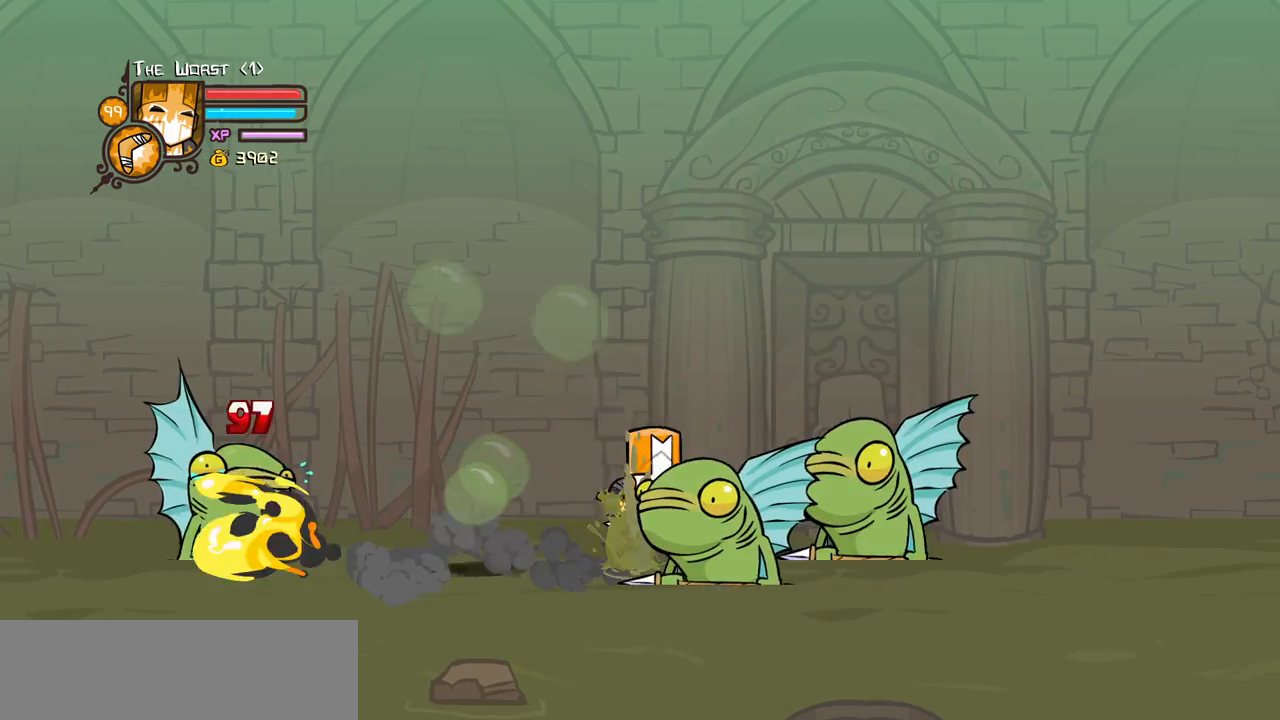
{"keys": ["heavy"], "events": [[50, "heavy", "down"], [150, "jump", "up"], [200, "right", "up"], [234, "heavy", "up"], [284, "heavy", "down"]]}
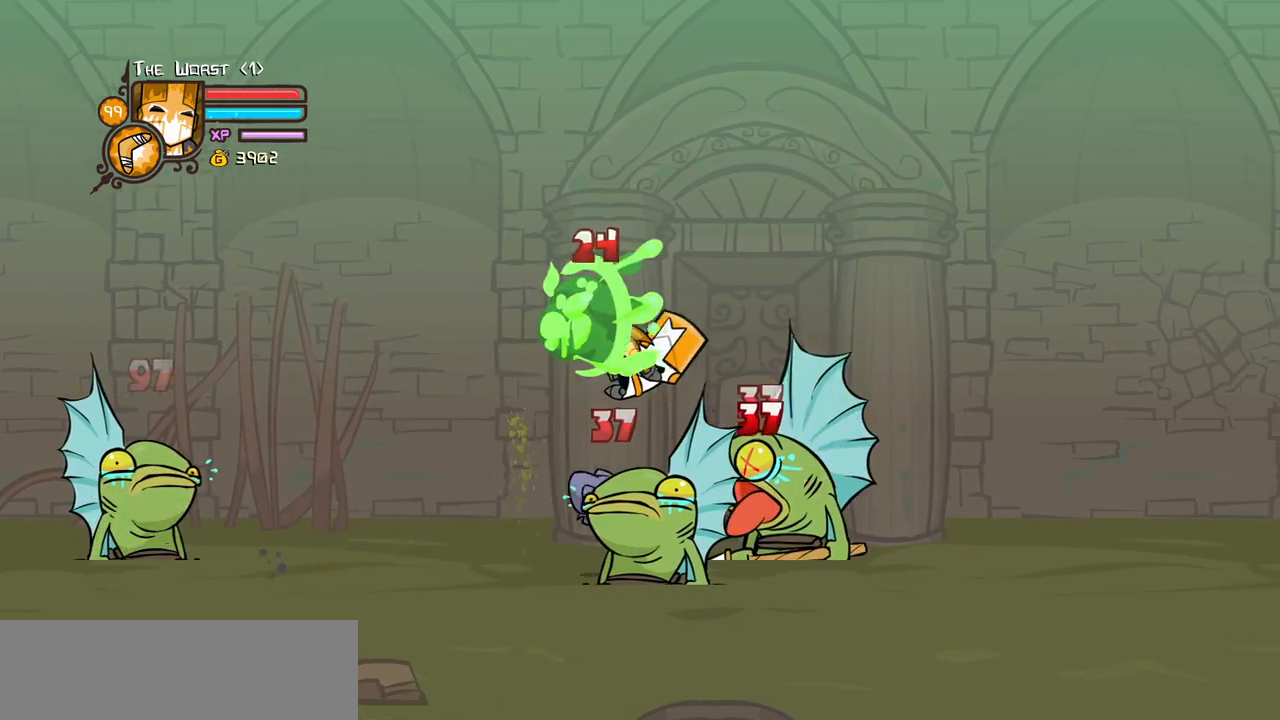
{"keys": ["jump", "right"], "events": [[17, "heavy", "up"], [117, "light", "down"], [250, "light", "up"], [300, "right", "down"], [450, "jump", "down"]]}
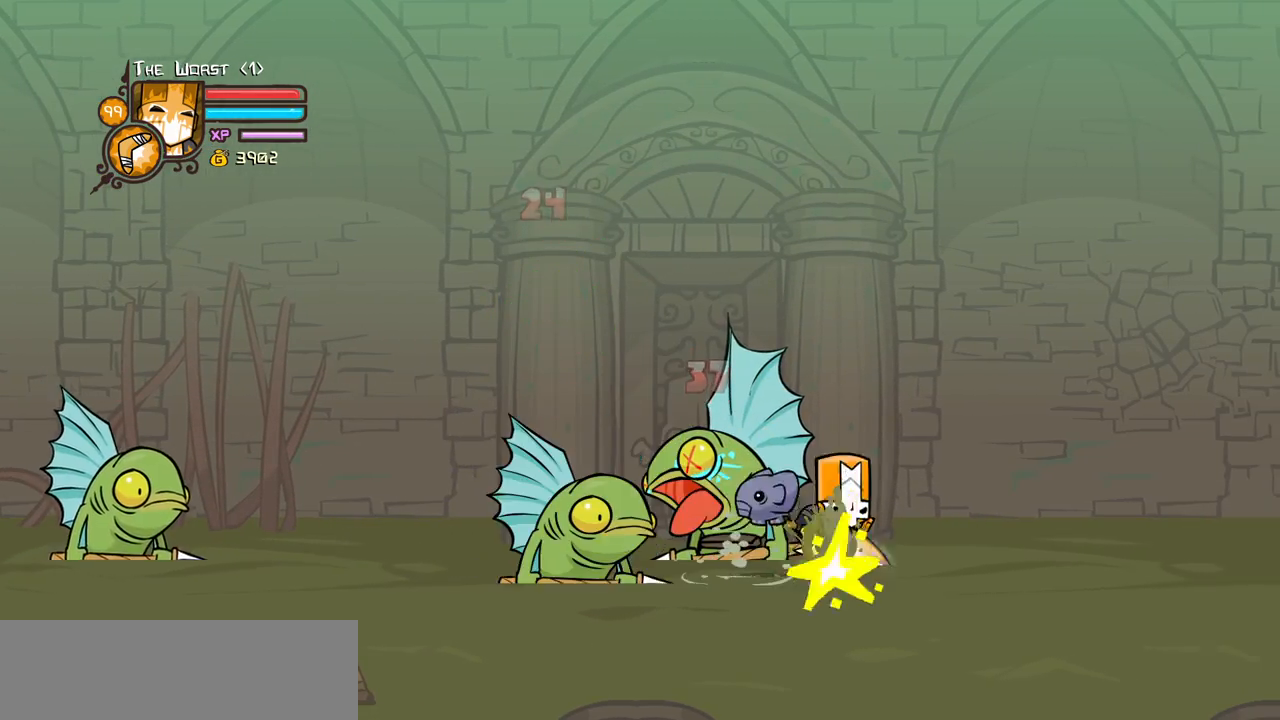
{"keys": [], "events": [[184, "jump", "up"], [267, "left", "down"], [317, "jump", "down"], [317, "right", "up"], [467, "left", "up"], [500, "jump", "up"]]}
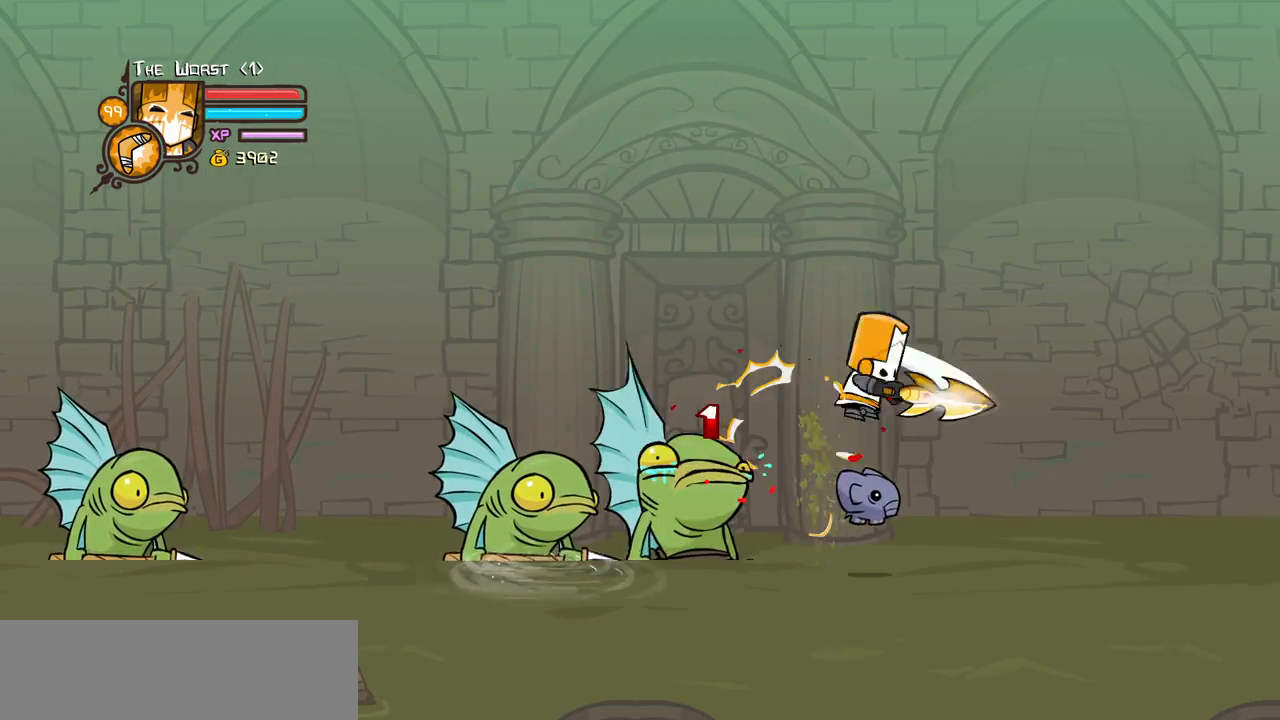
{"keys": [], "events": [[234, "light", "down"], [384, "light", "up"]]}
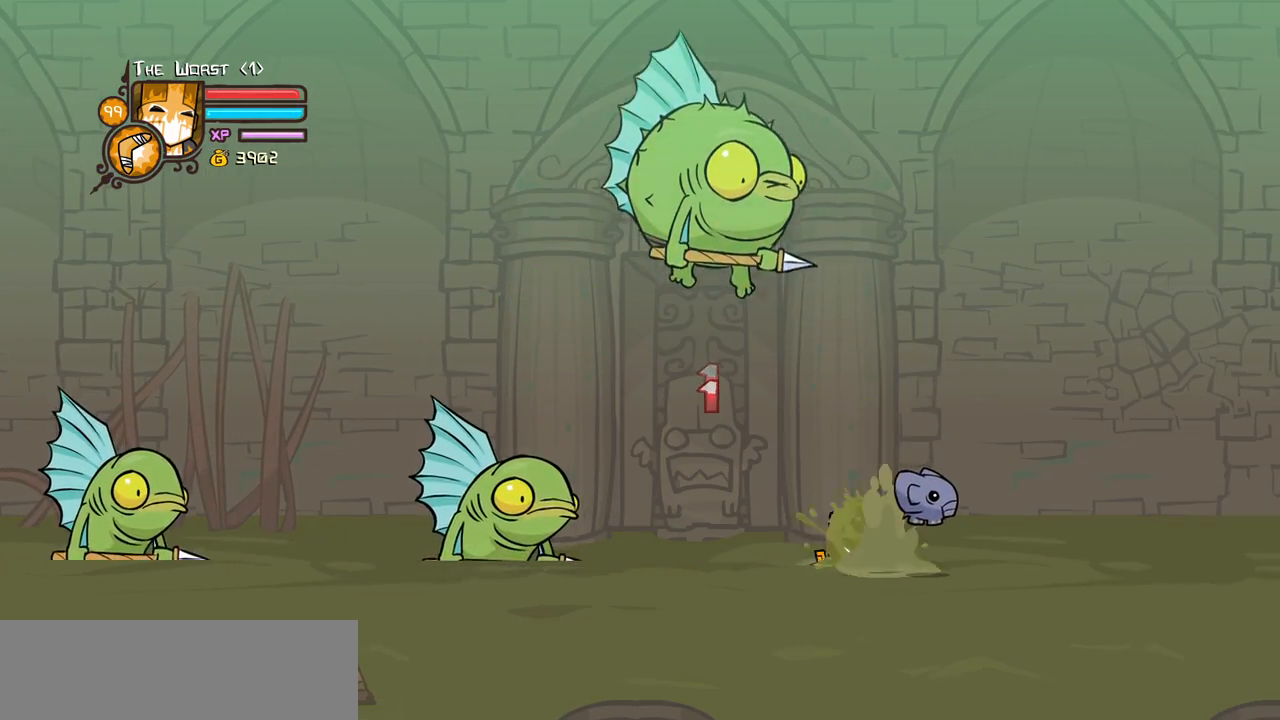
{"keys": [], "events": []}
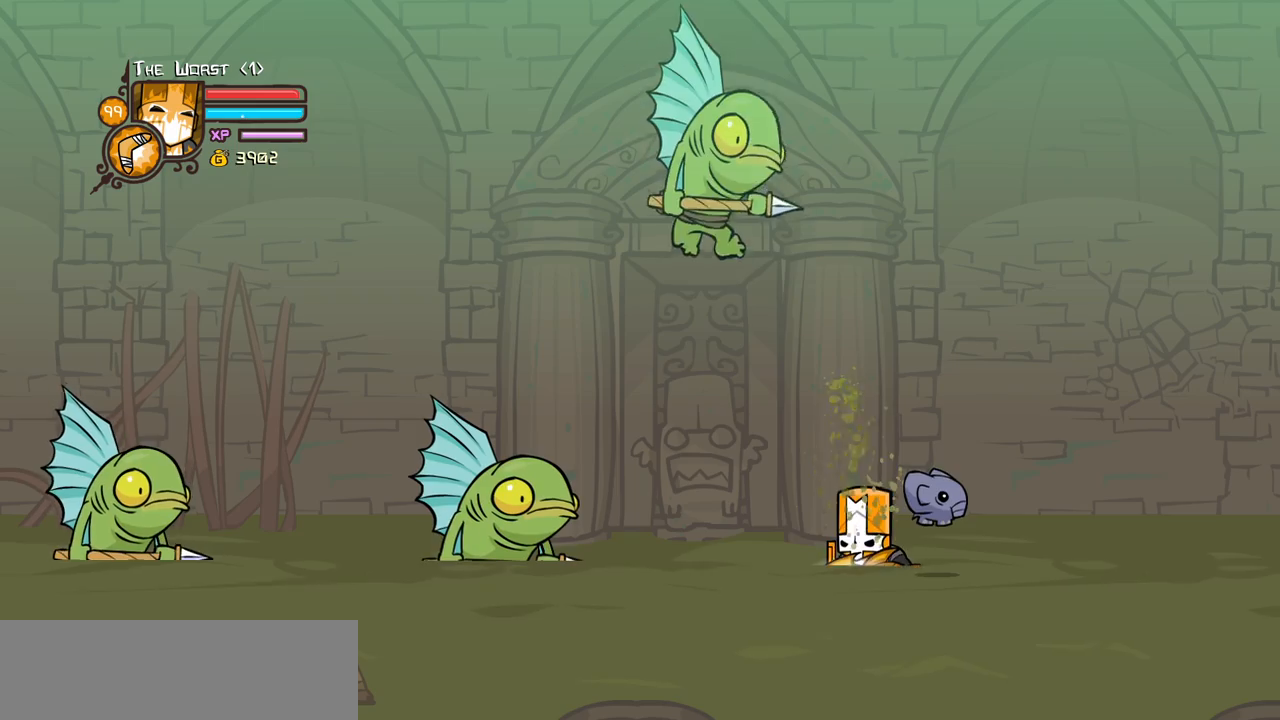
{"keys": ["left", "light"], "events": [[184, "right", "down"], [234, "light", "down"], [367, "light", "up"], [417, "left", "down"], [417, "right", "up"], [467, "light", "down"]]}
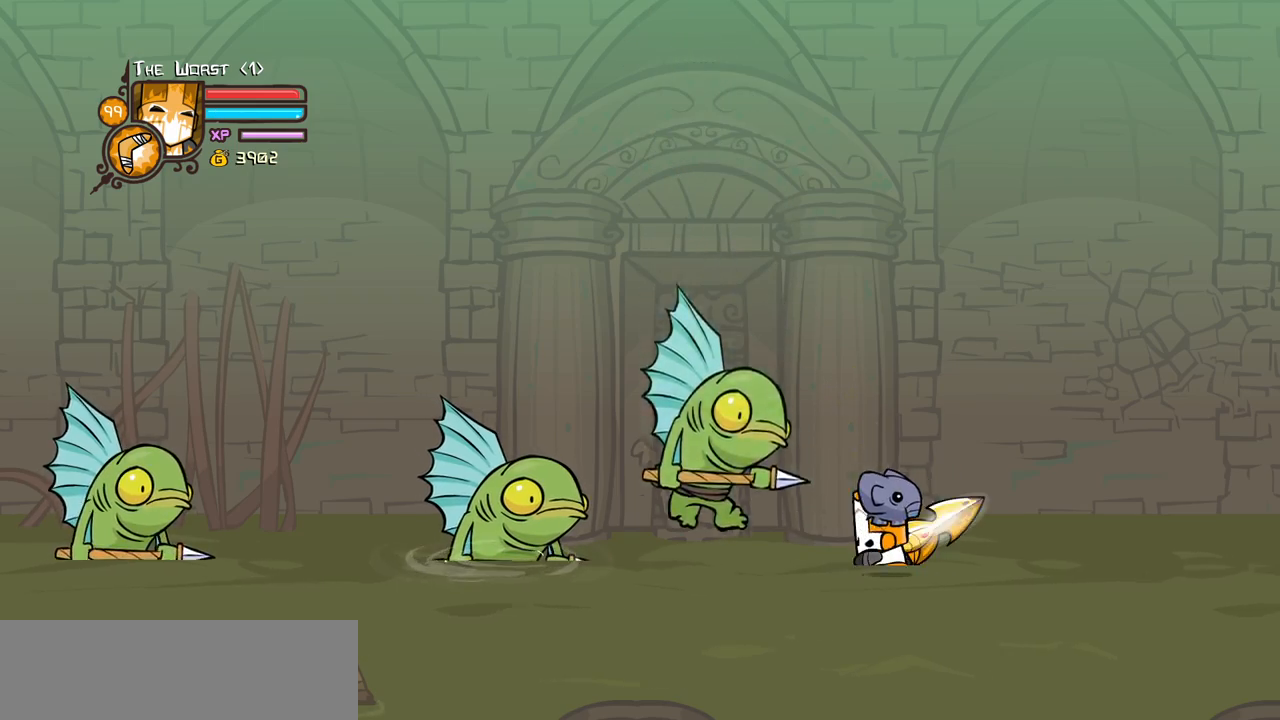
{"keys": ["heavy"], "events": [[100, "light", "up"], [200, "light", "down"], [334, "left", "up"], [384, "heavy", "down"], [484, "light", "up"]]}
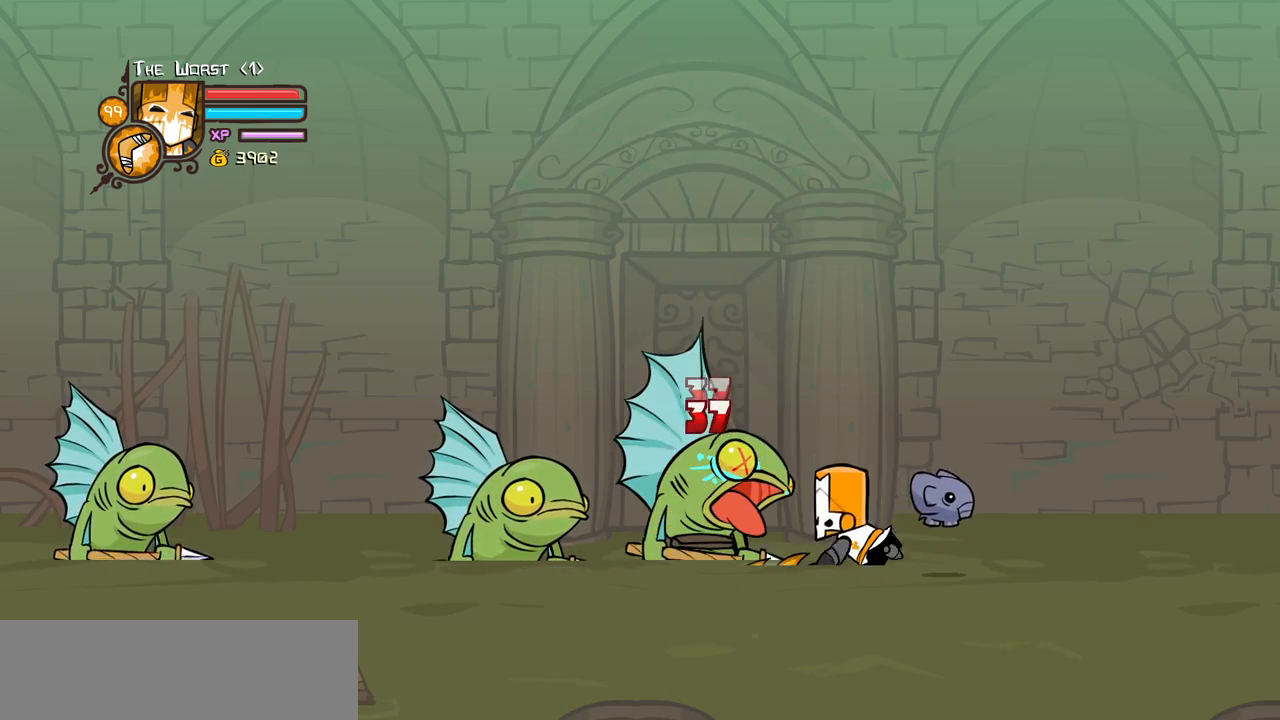
{"keys": ["heavy"], "events": [[350, "heavy", "up"], [400, "heavy", "down"]]}
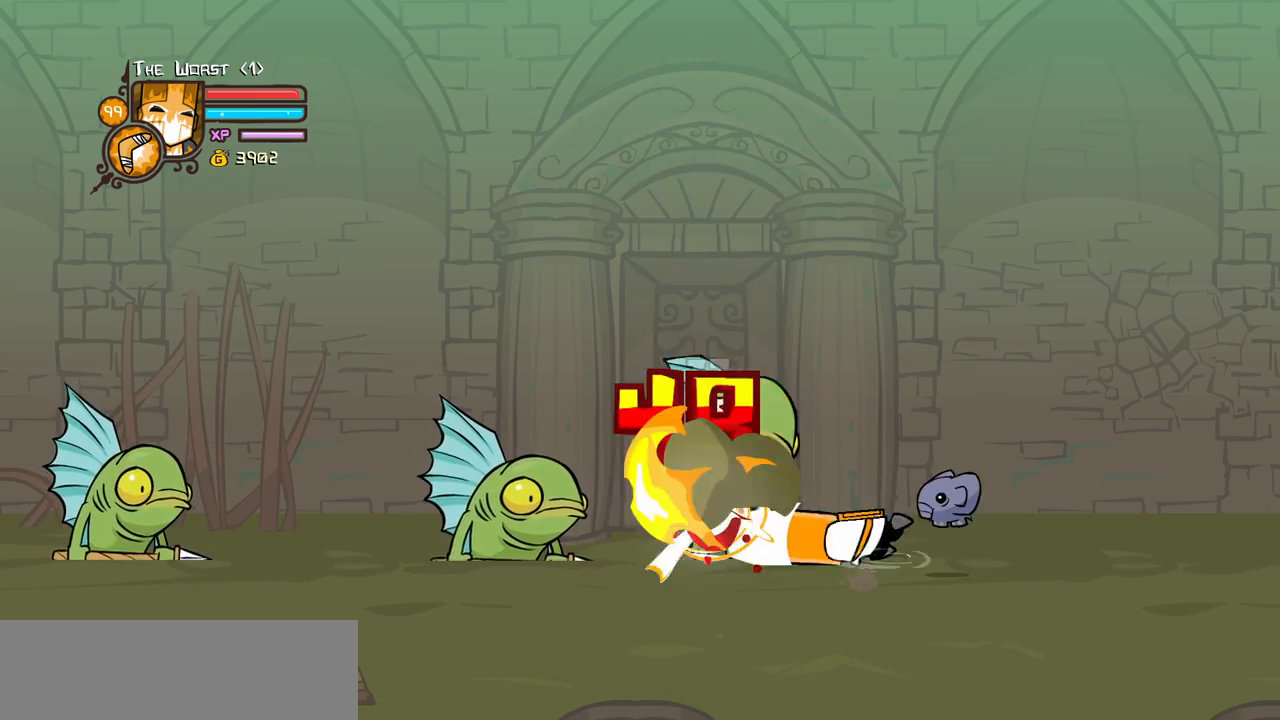
{"keys": [], "events": [[34, "heavy", "up"], [84, "heavy", "down"], [500, "heavy", "up"]]}
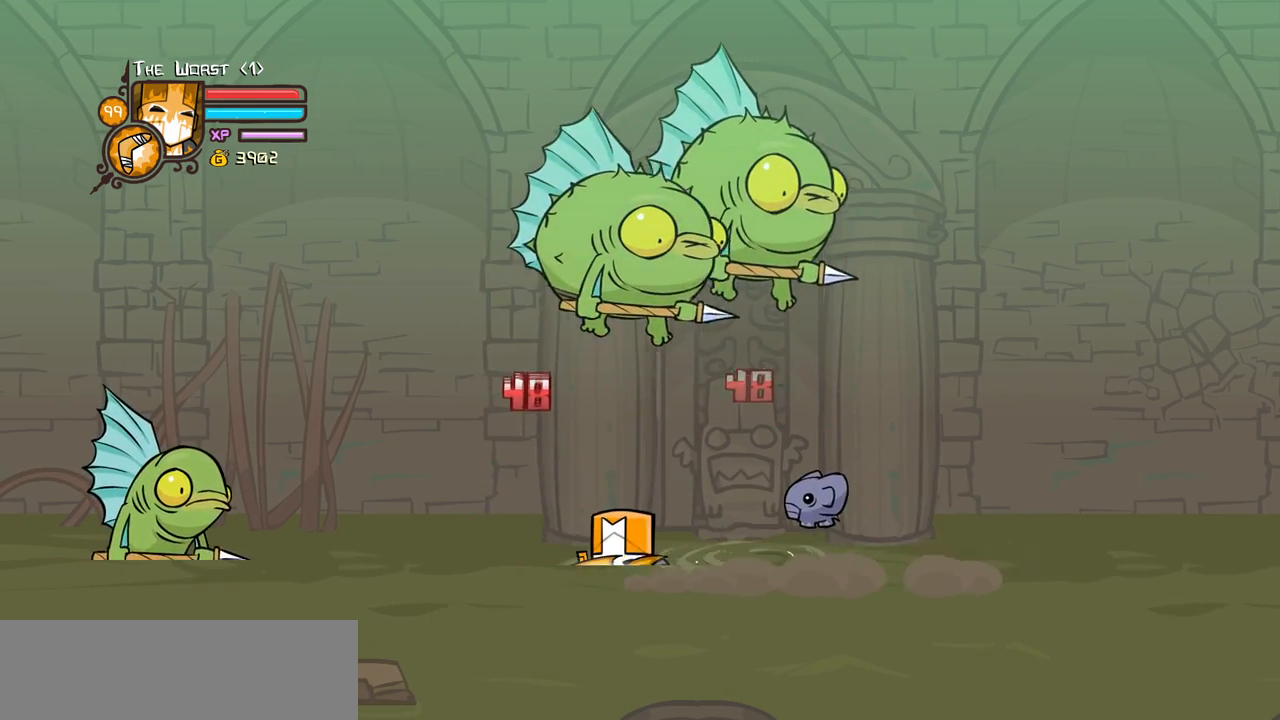
{"keys": ["light"], "events": [[150, "left", "down"], [434, "light", "down"], [484, "left", "up"]]}
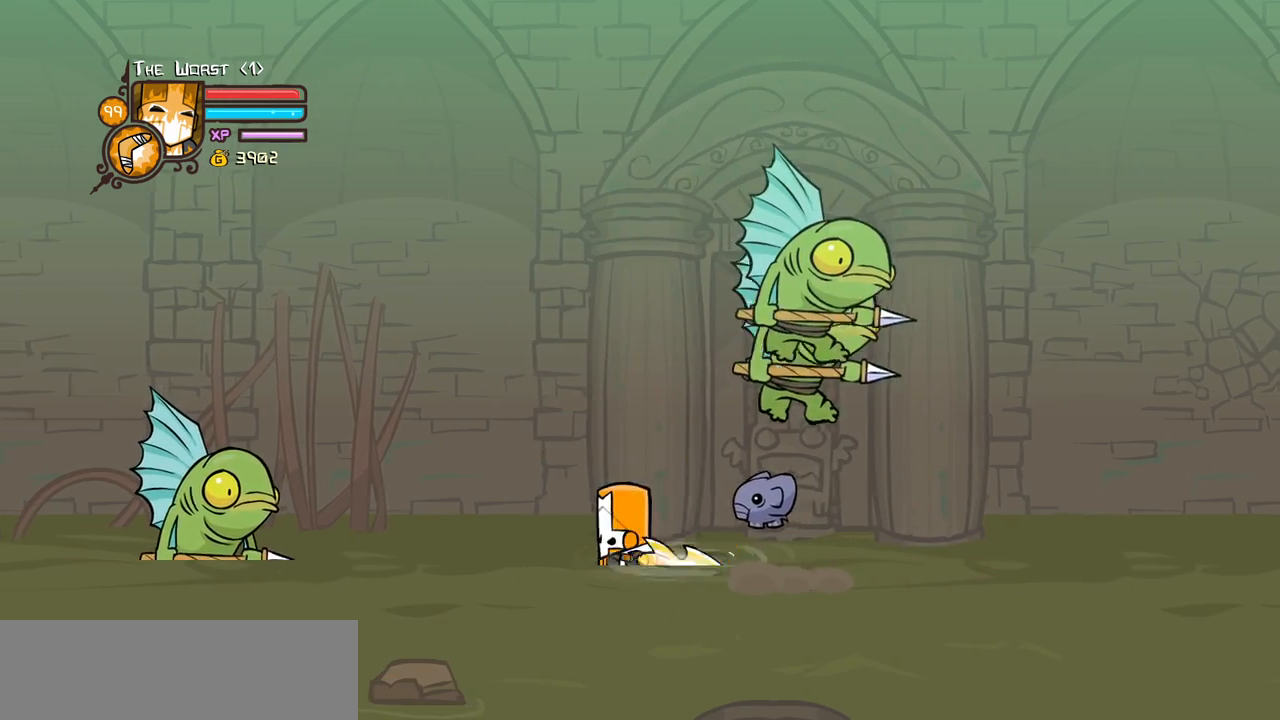
{"keys": ["light", "right"], "events": [[67, "light", "up"], [67, "right", "down"], [167, "light", "down"], [350, "light", "up"], [400, "light", "down"]]}